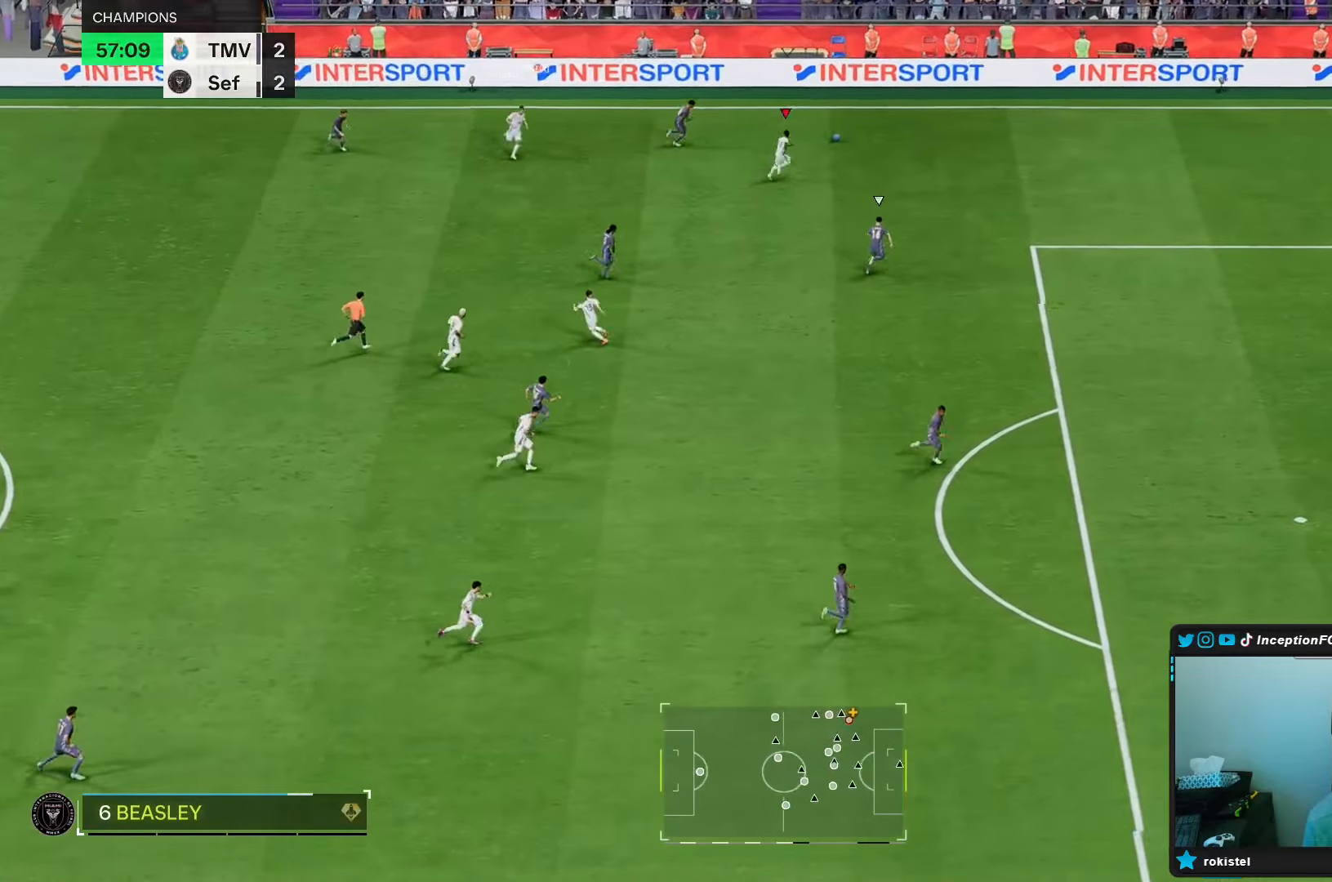
Gameplay with a controller (Xbox layout); each line is a JSON object with the inputs held at the frame after it. "events" lists button and stick changes between this image and that frame as [ms after this image, input, new state], when the widget could be followed in between. Not read: L3 R3.
{"buttons": ["R2"], "left_stick": "right", "right_stick": "center", "events": []}
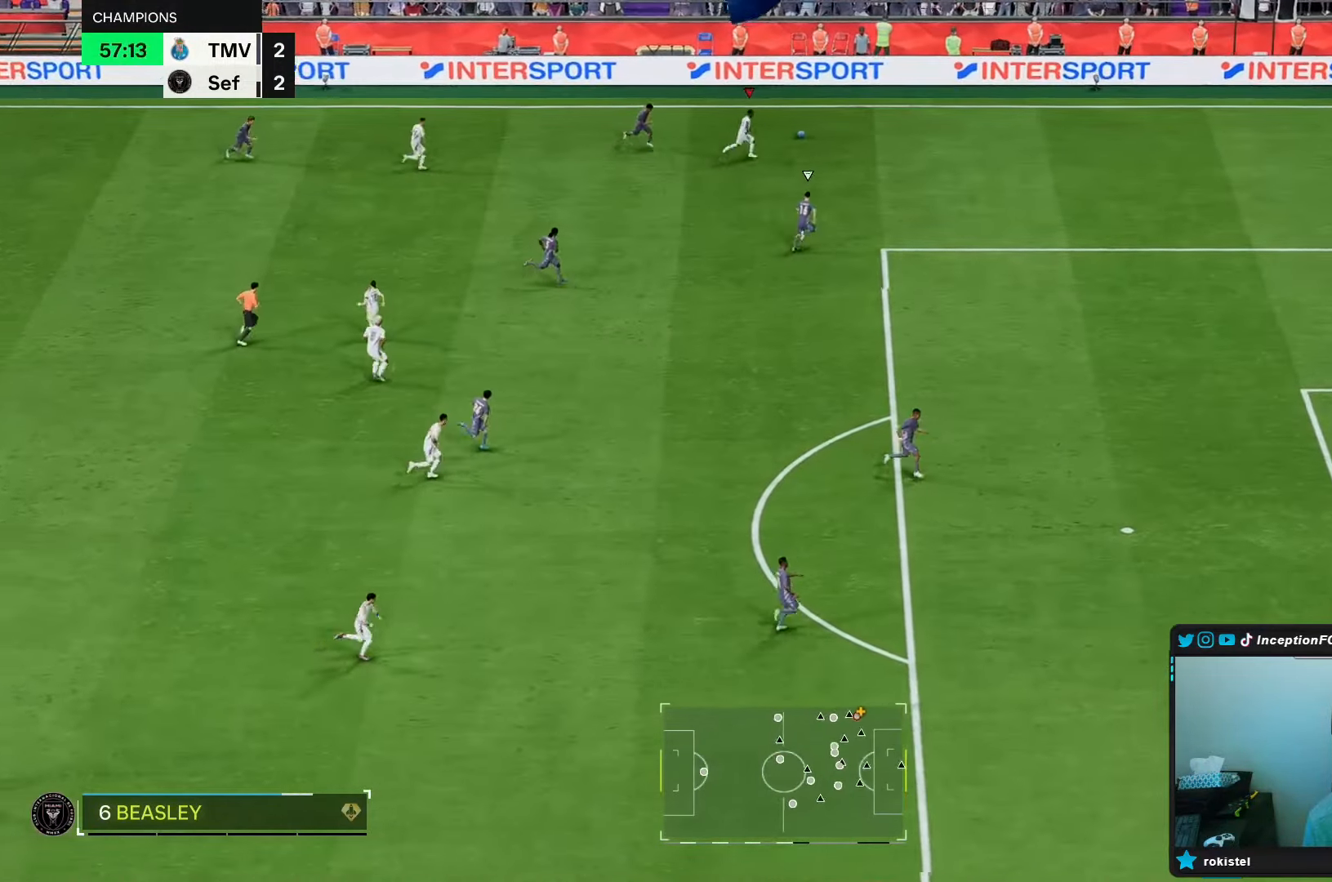
{"buttons": ["A"], "left_stick": "center", "right_stick": "center", "events": [[150, "R2", "up"], [217, "left_stick", "center"], [467, "A", "down"]]}
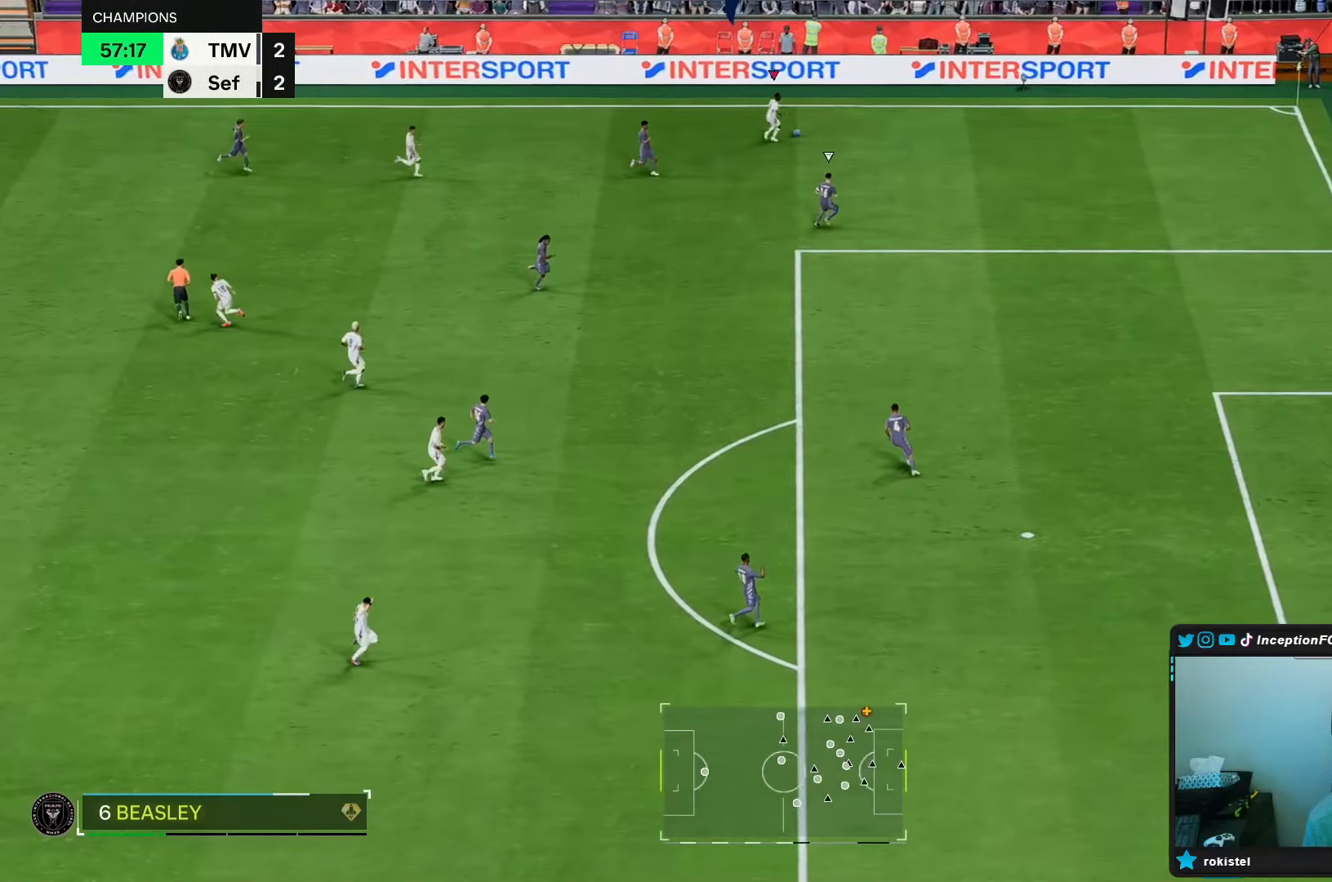
{"buttons": ["A"], "left_stick": "left", "right_stick": "center", "events": [[133, "A", "up"], [500, "A", "down"], [500, "left_stick", "left"]]}
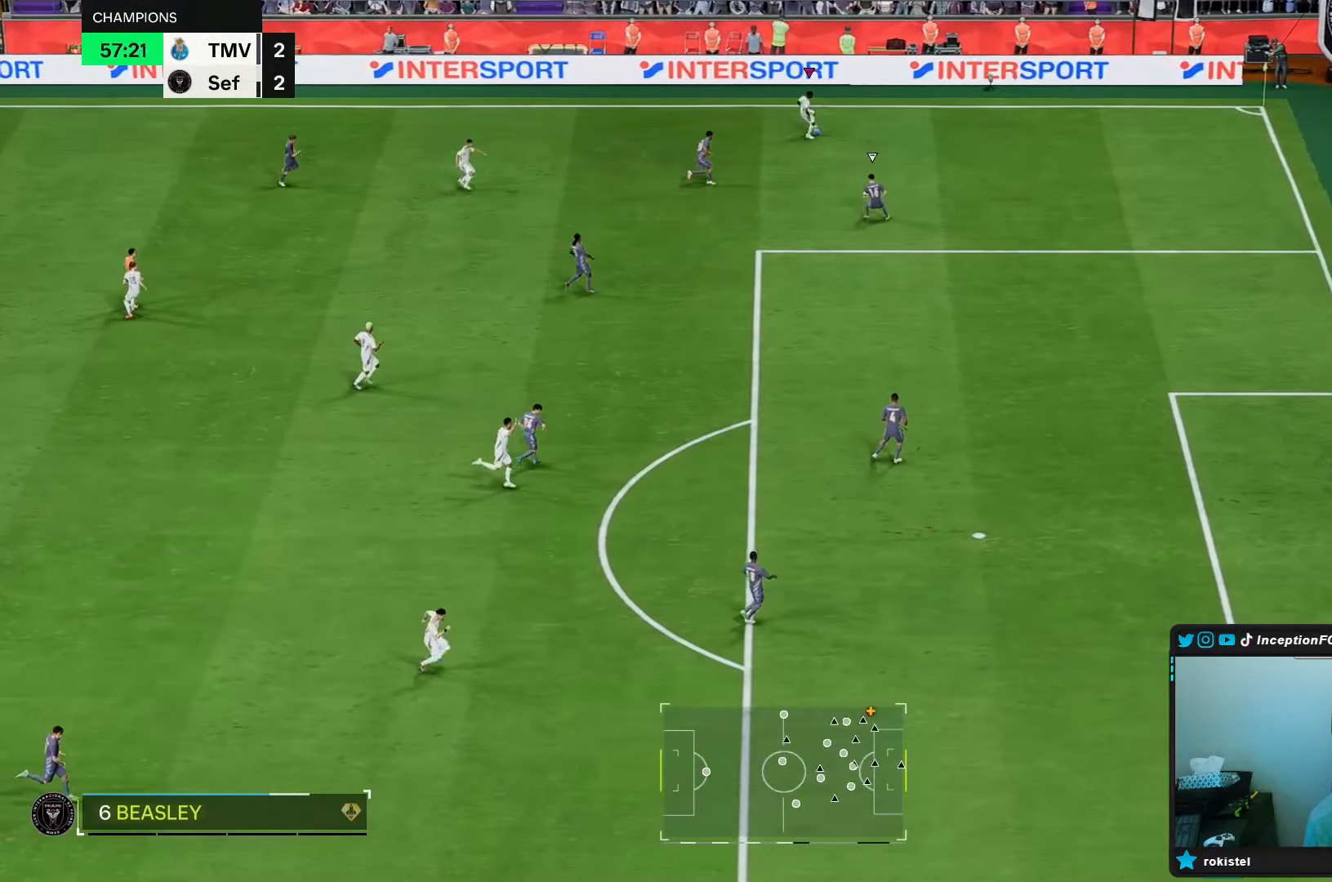
{"buttons": ["R2"], "left_stick": "center", "right_stick": "center", "events": [[50, "left_stick", "down-left"], [100, "A", "up"], [300, "left_stick", "center"], [383, "R2", "down"]]}
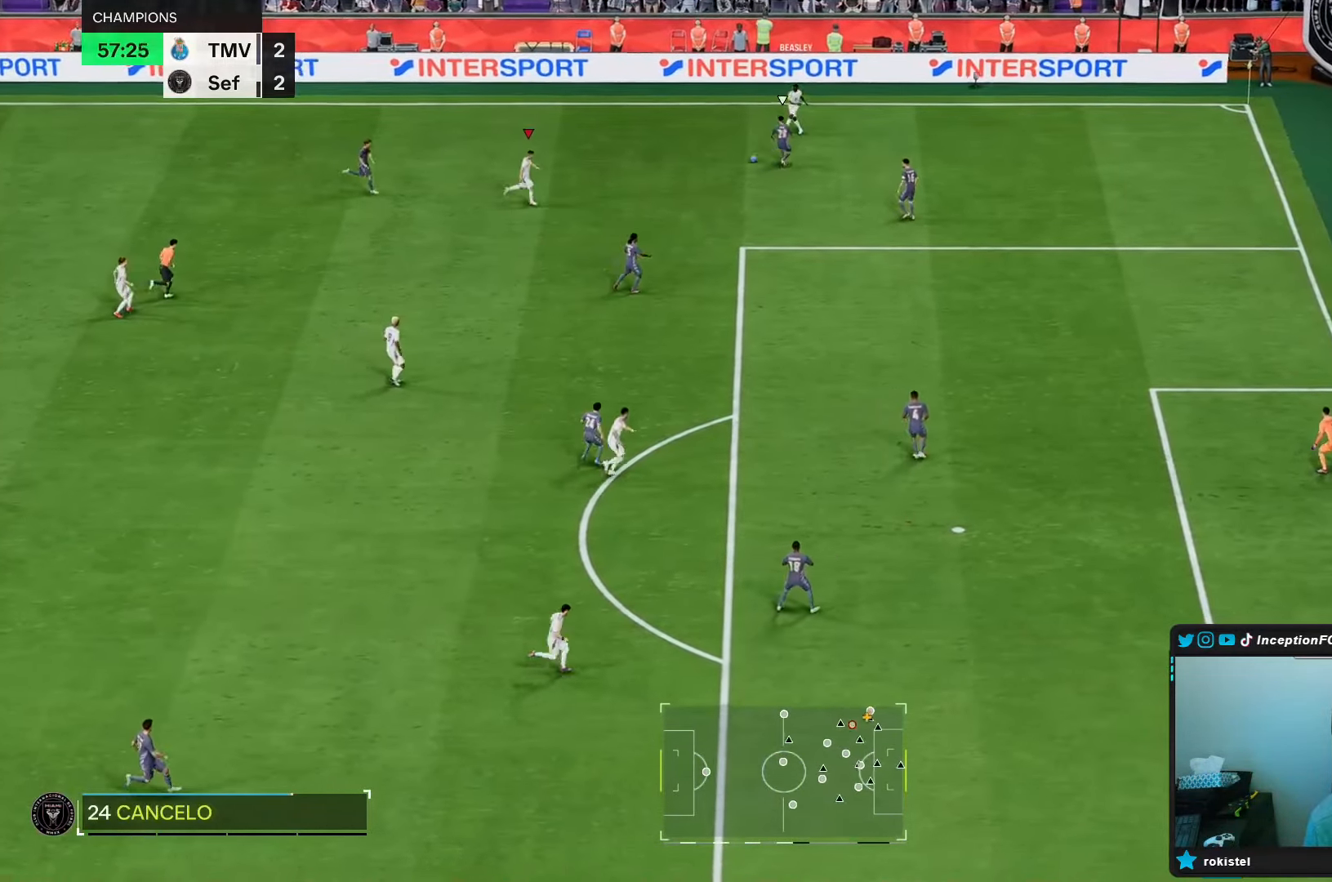
{"buttons": [], "left_stick": "center", "right_stick": "center", "events": [[83, "R2", "up"]]}
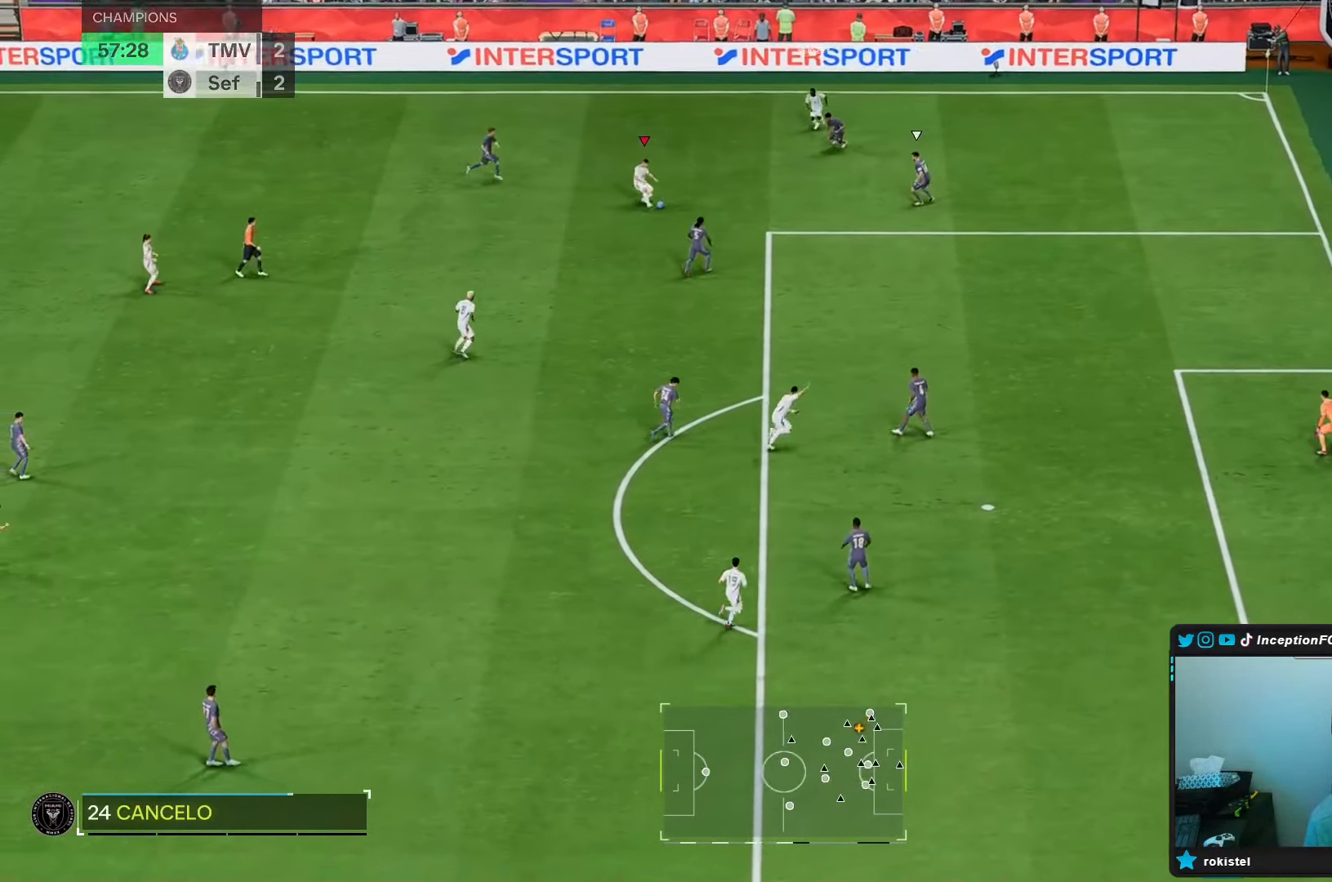
{"buttons": [], "left_stick": "down-left", "right_stick": "center", "events": [[50, "left_stick", "down-left"]]}
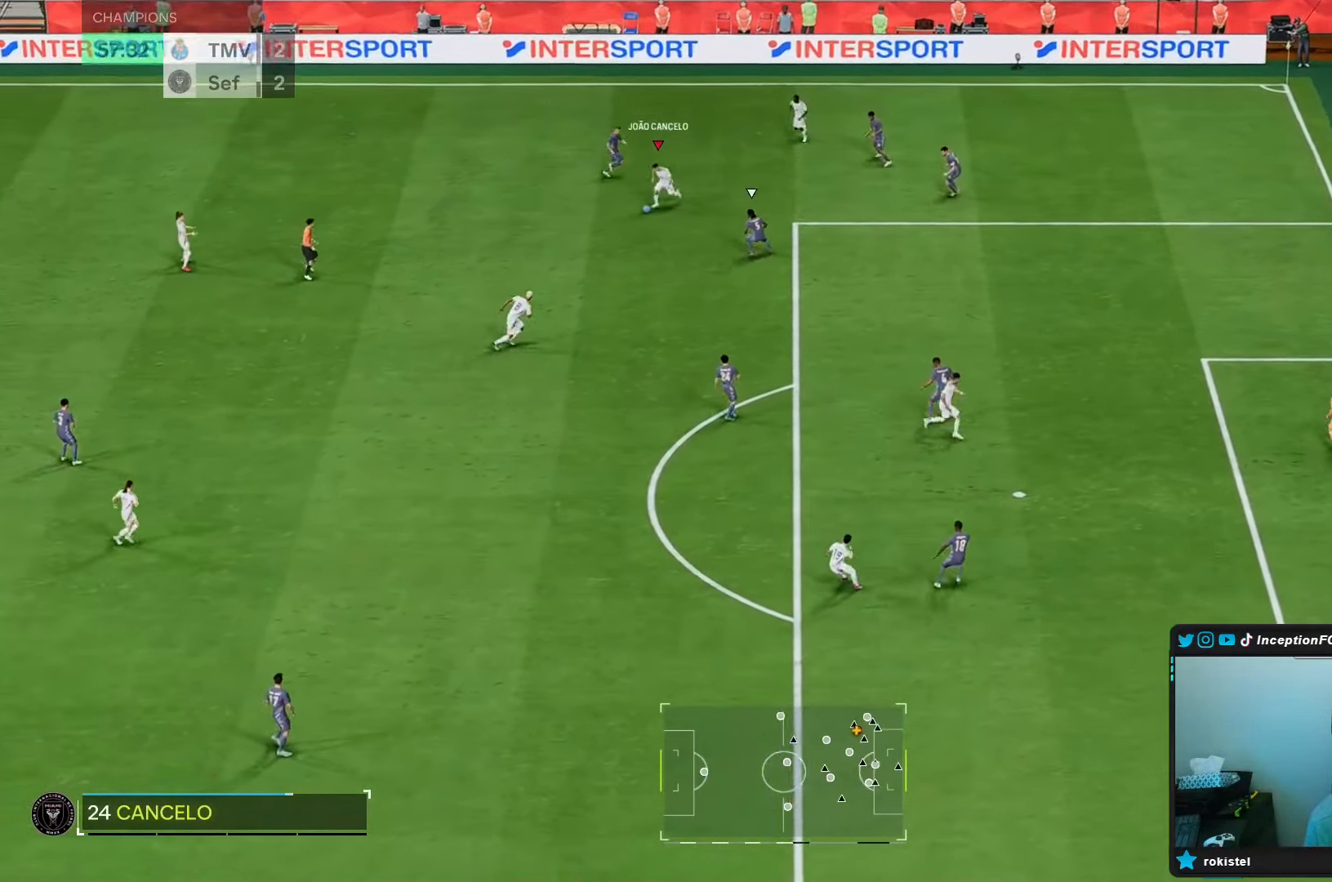
{"buttons": [], "left_stick": "center", "right_stick": "center", "events": [[50, "A", "down"], [50, "R1", "down"], [133, "left_stick", "down"], [167, "A", "up"], [167, "R1", "up"], [267, "R1", "down"], [367, "R1", "up"], [433, "left_stick", "center"]]}
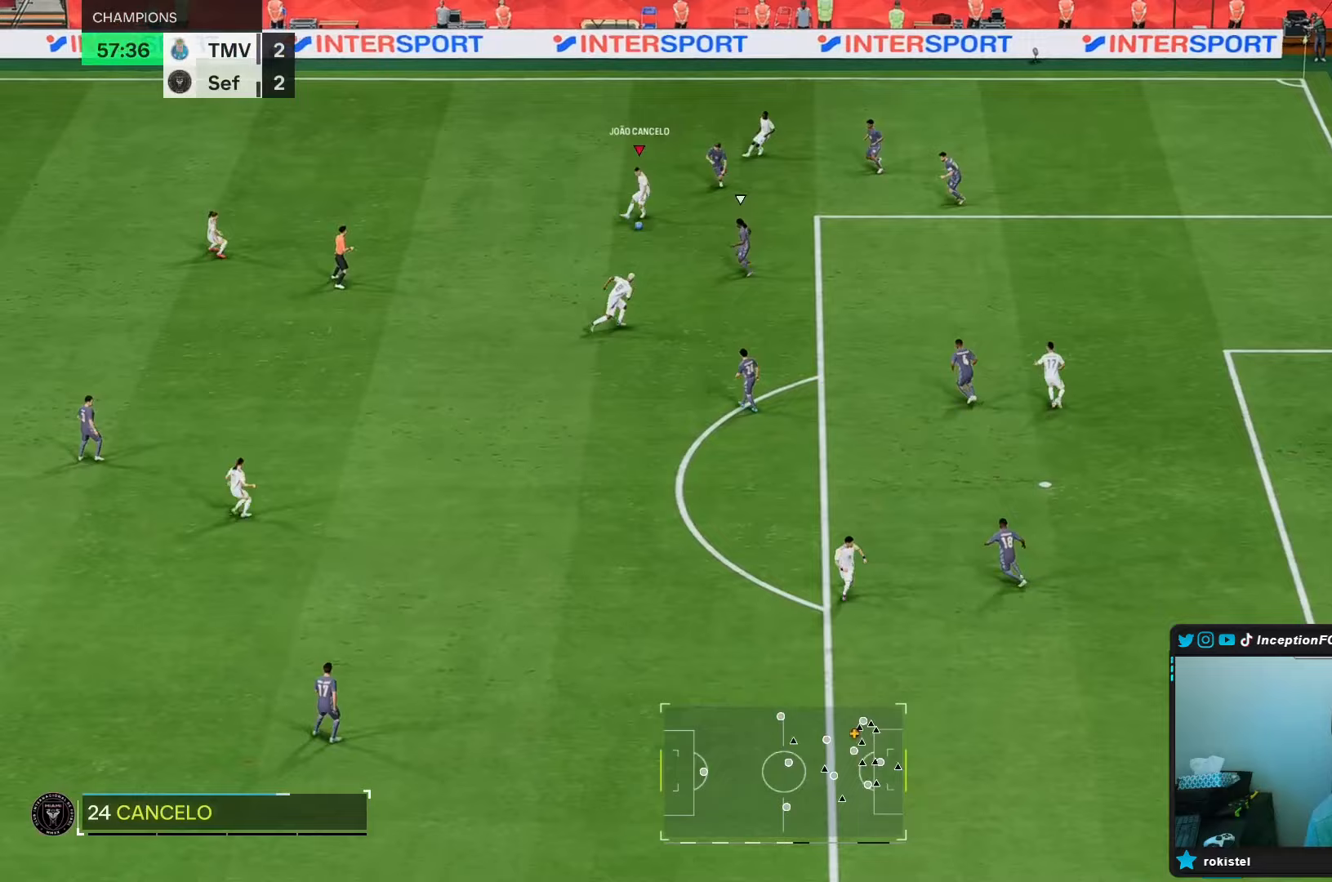
{"buttons": [], "left_stick": "down", "right_stick": "center", "events": [[300, "left_stick", "down"]]}
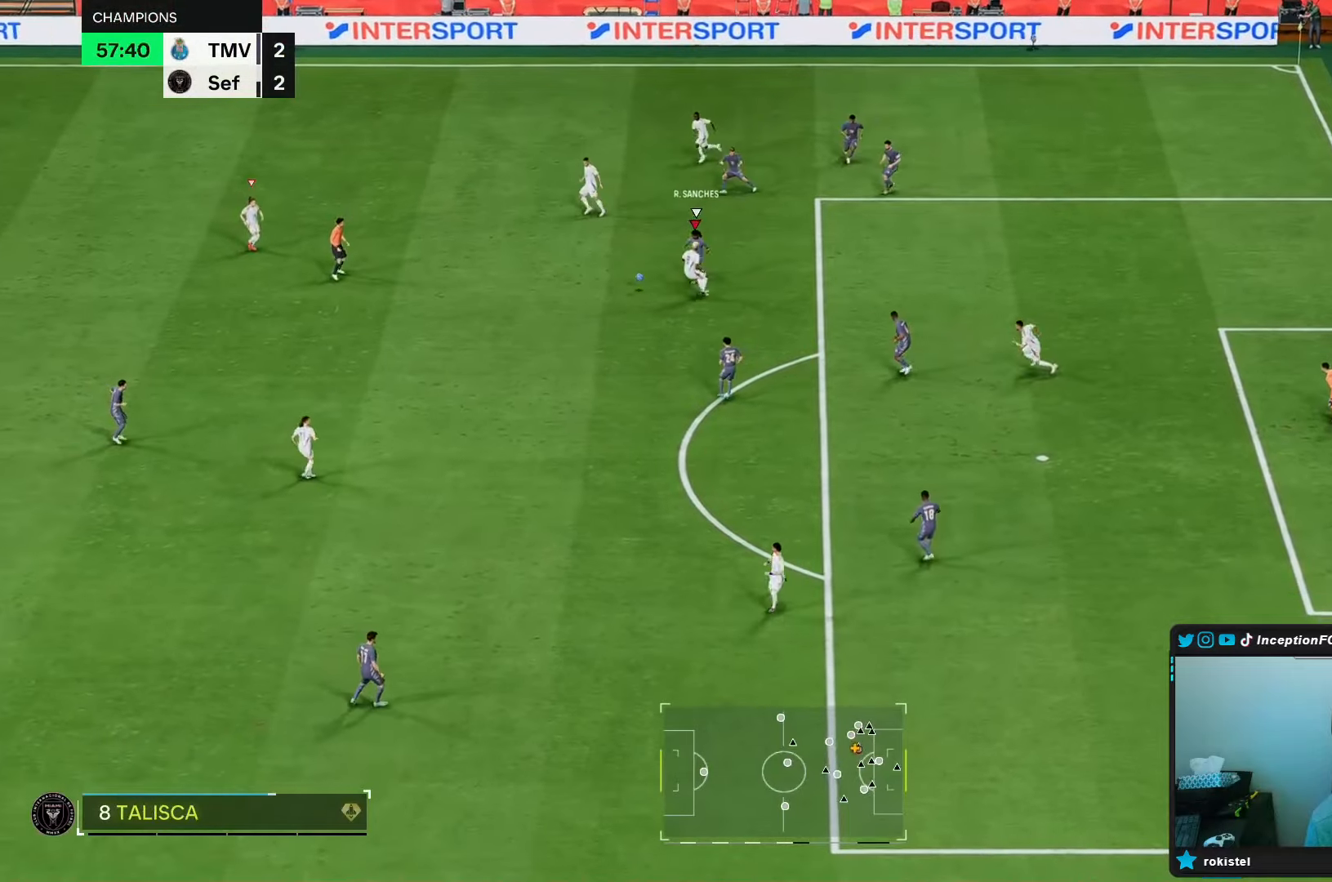
{"buttons": ["L2"], "left_stick": "left", "right_stick": "down-left", "events": [[100, "L2", "down"], [433, "left_stick", "left"], [433, "right_stick", "down-left"]]}
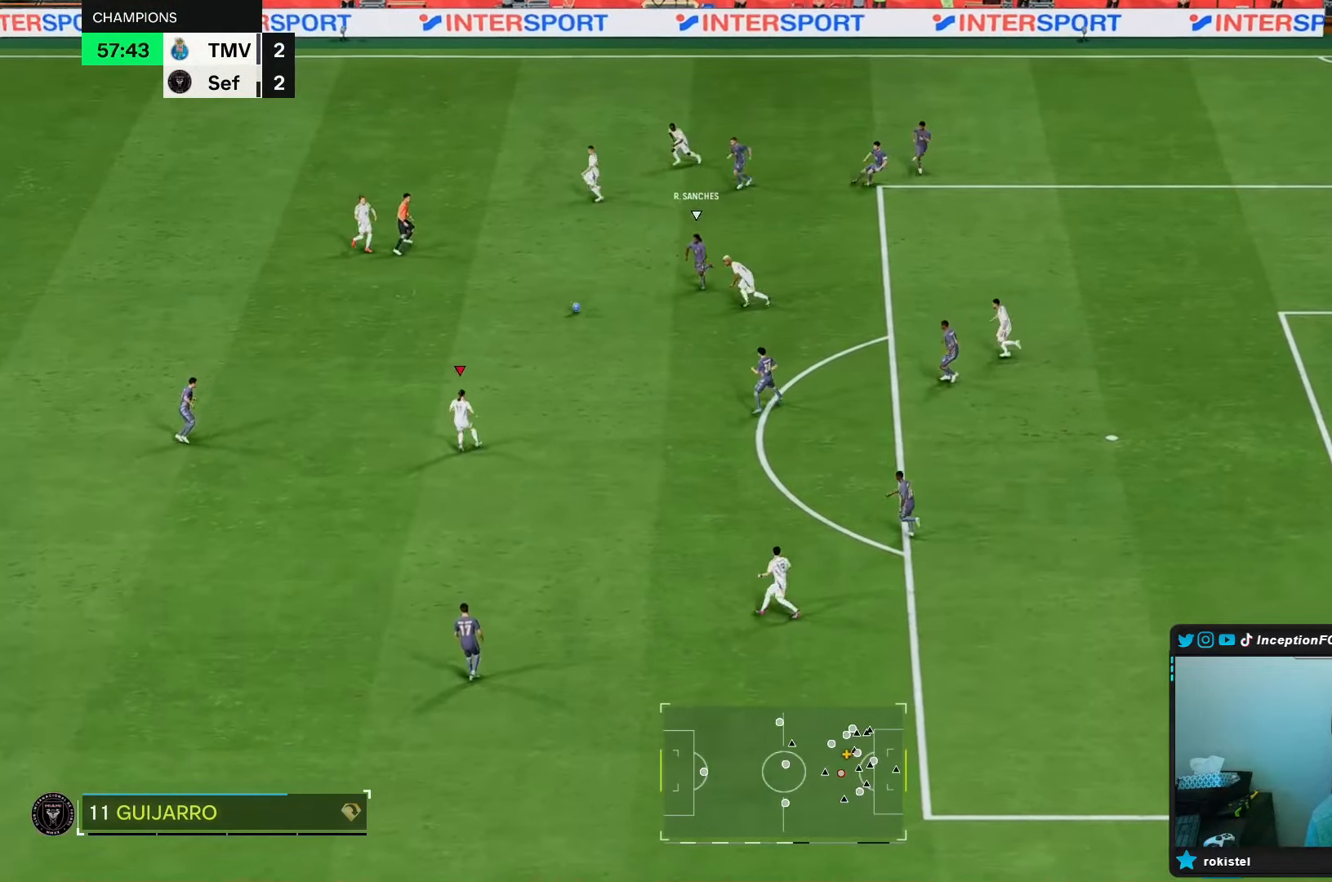
{"buttons": [], "left_stick": "up-left", "right_stick": "center", "events": [[17, "L2", "up"], [17, "left_stick", "up-left"], [50, "right_stick", "center"], [100, "R2", "down"], [383, "R2", "up"]]}
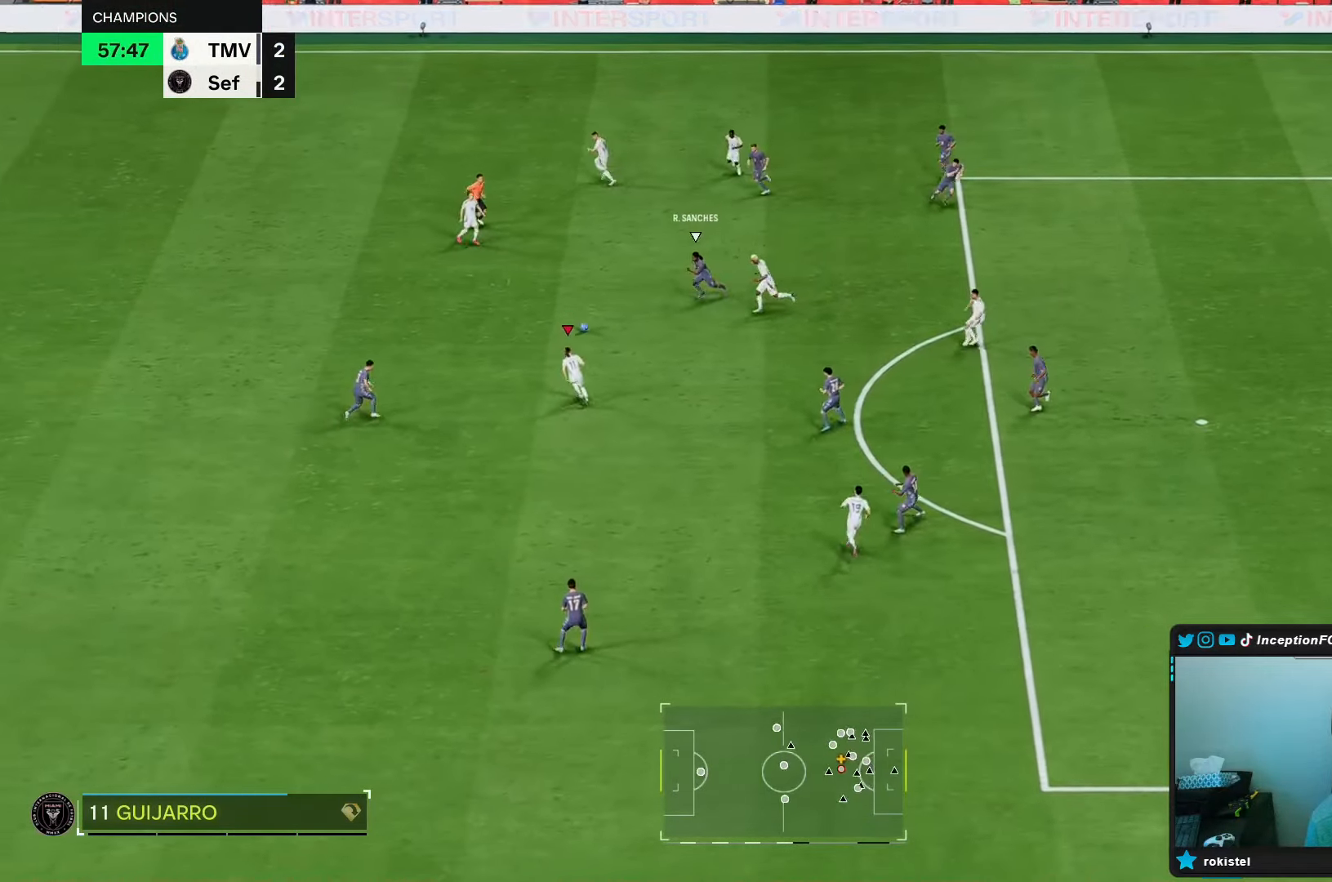
{"buttons": ["R1"], "left_stick": "up-left", "right_stick": "center", "events": [[100, "A", "down"], [100, "R1", "down"], [150, "A", "up"]]}
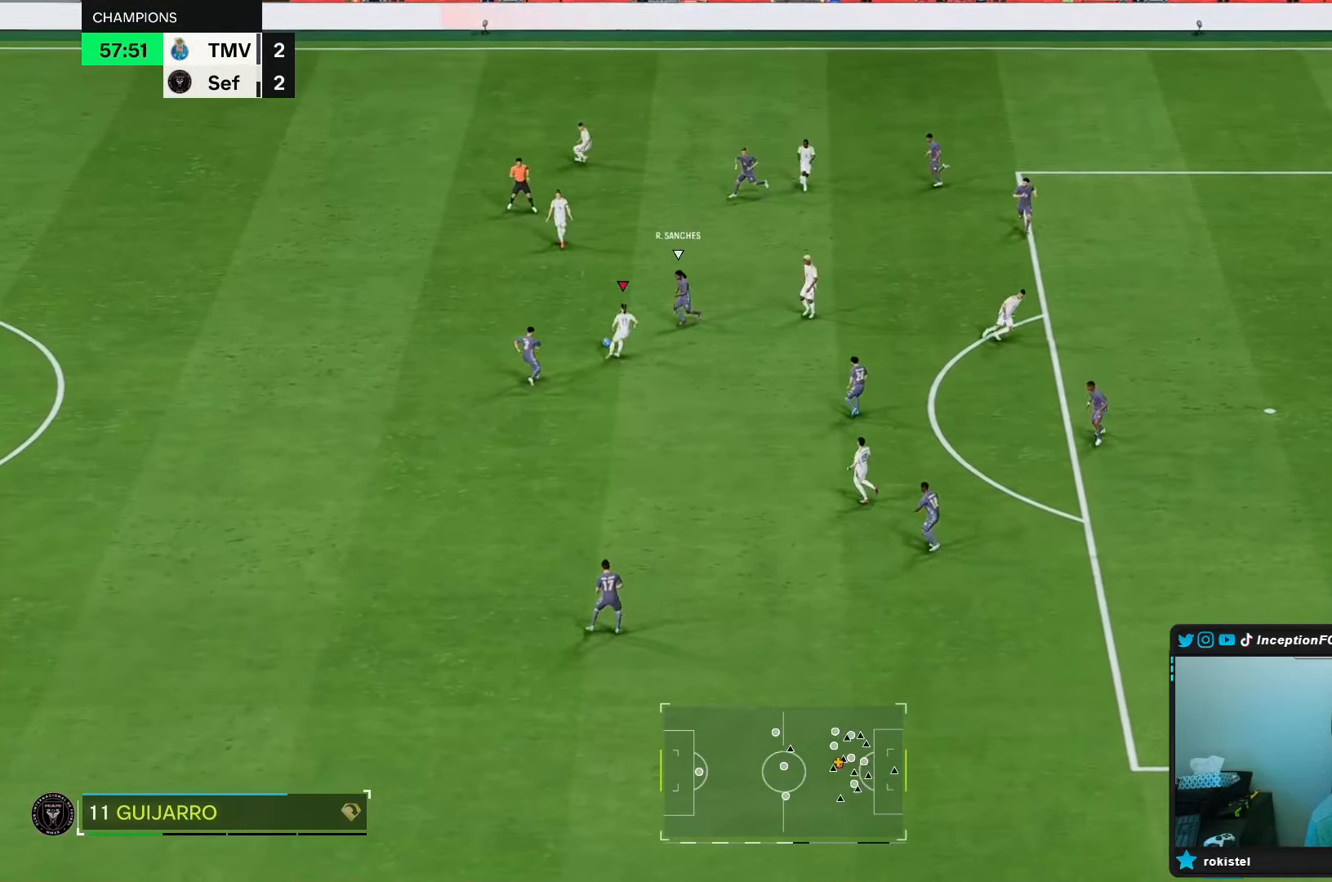
{"buttons": [], "left_stick": "down-right", "right_stick": "center", "events": [[50, "R1", "up"], [183, "left_stick", "center"], [317, "A", "down"], [350, "left_stick", "down-right"], [433, "A", "up"]]}
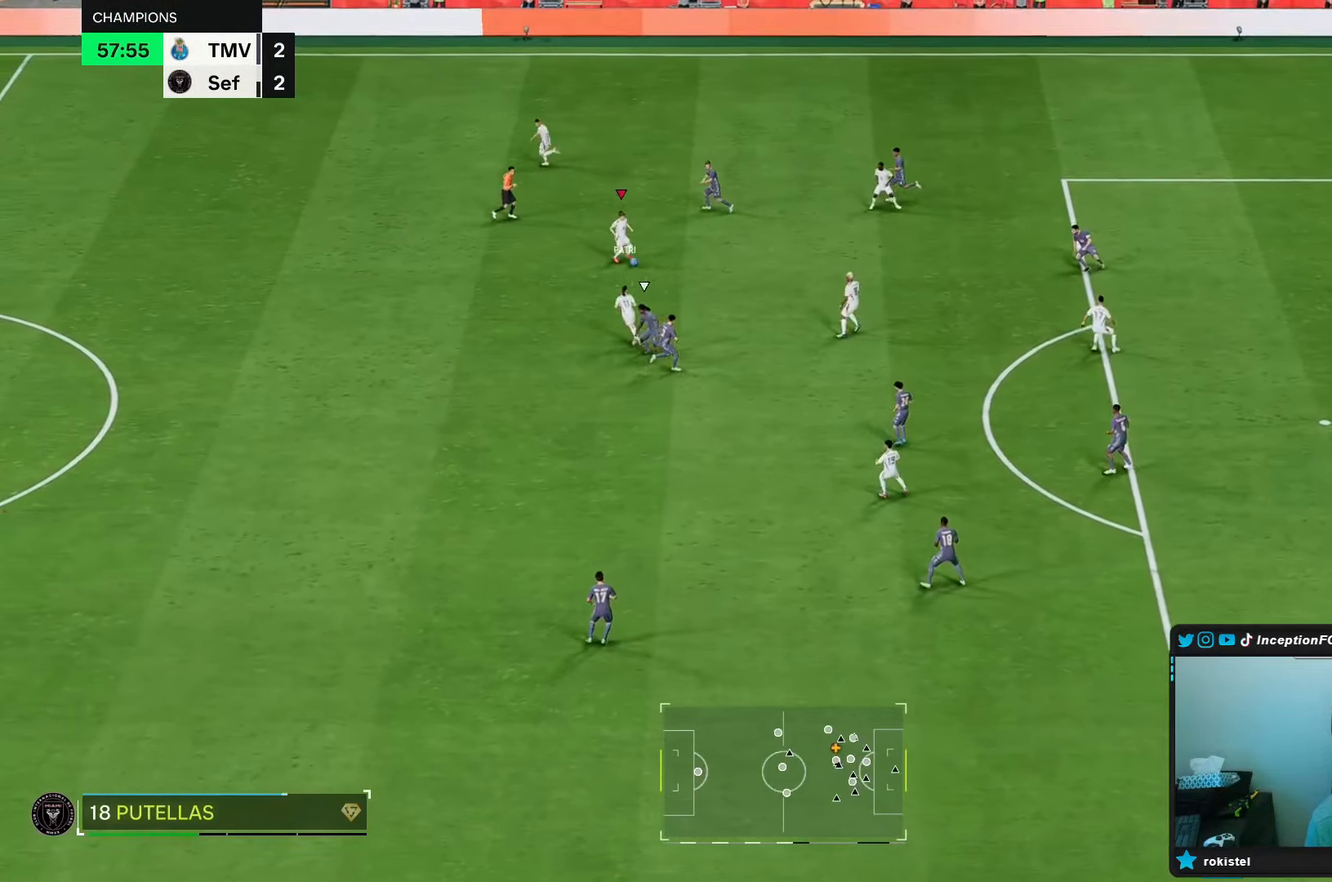
{"buttons": [], "left_stick": "right", "right_stick": "center", "events": [[183, "R2", "down"], [233, "left_stick", "right"], [367, "R2", "up"]]}
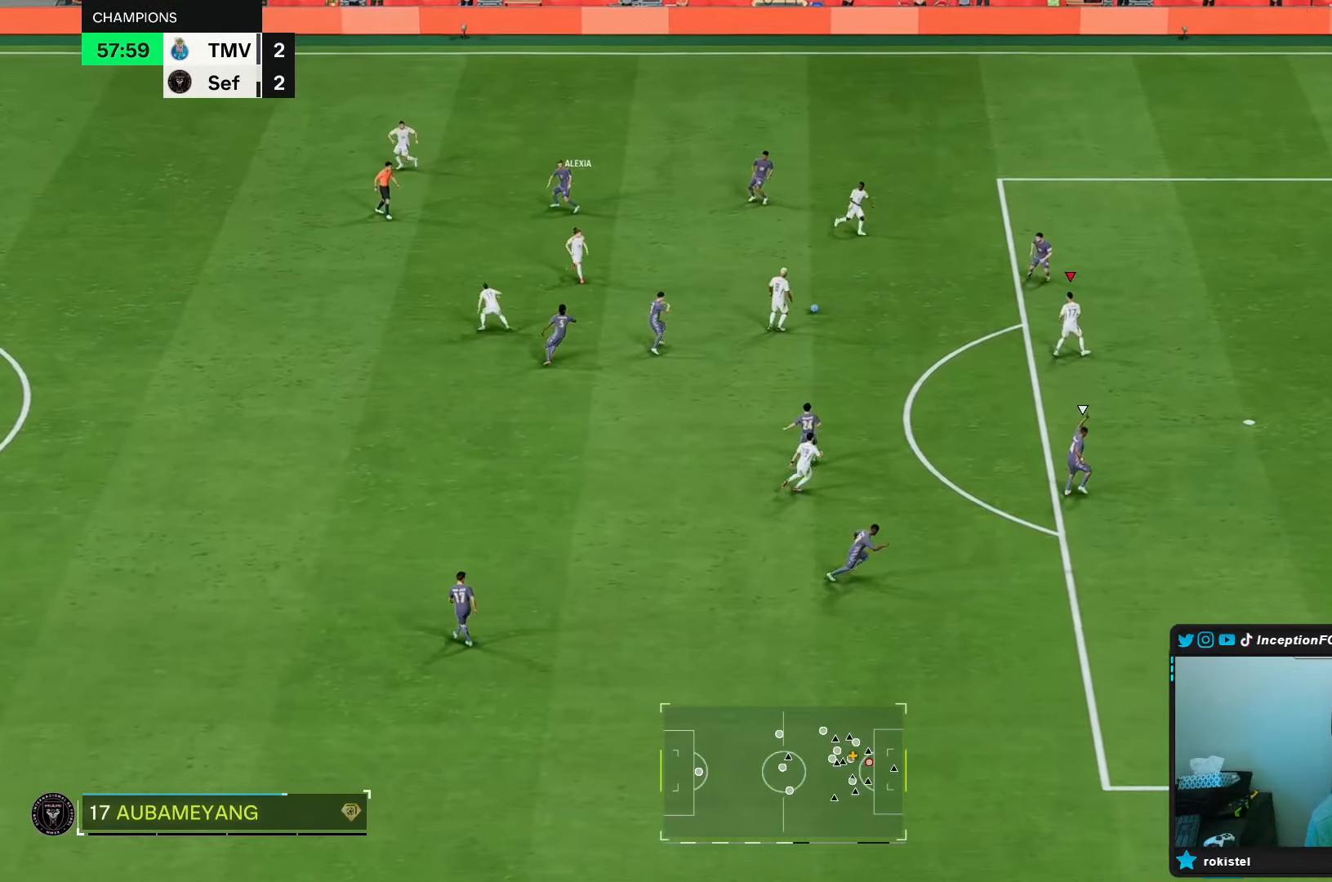
{"buttons": [], "left_stick": "left", "right_stick": "center", "events": [[67, "left_stick", "center"], [200, "left_stick", "up-left"], [267, "left_stick", "left"], [300, "A", "down"], [400, "A", "up"]]}
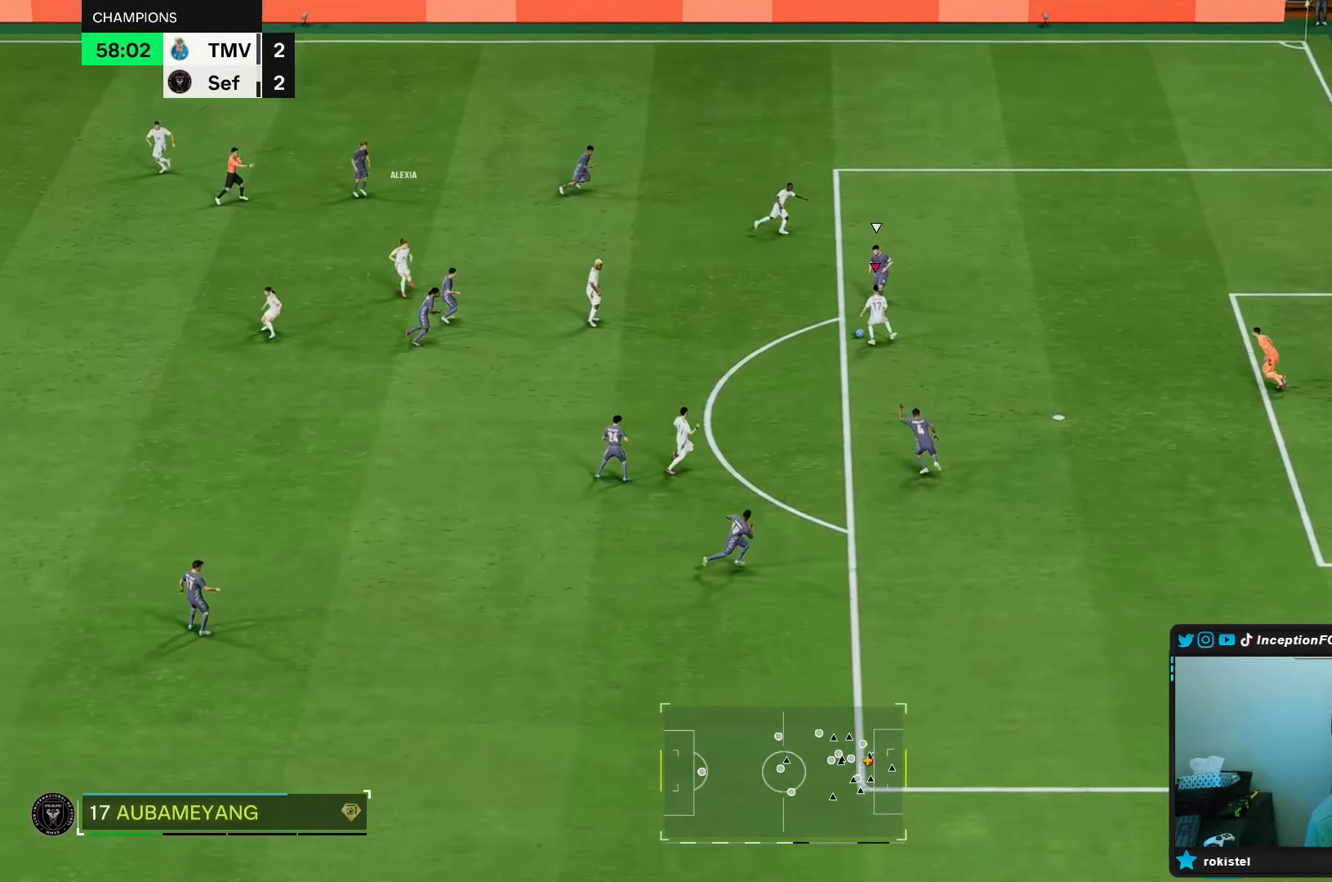
{"buttons": [], "left_stick": "up-right", "right_stick": "center", "events": [[33, "left_stick", "center"], [217, "left_stick", "up-right"], [233, "A", "down"], [333, "A", "up"]]}
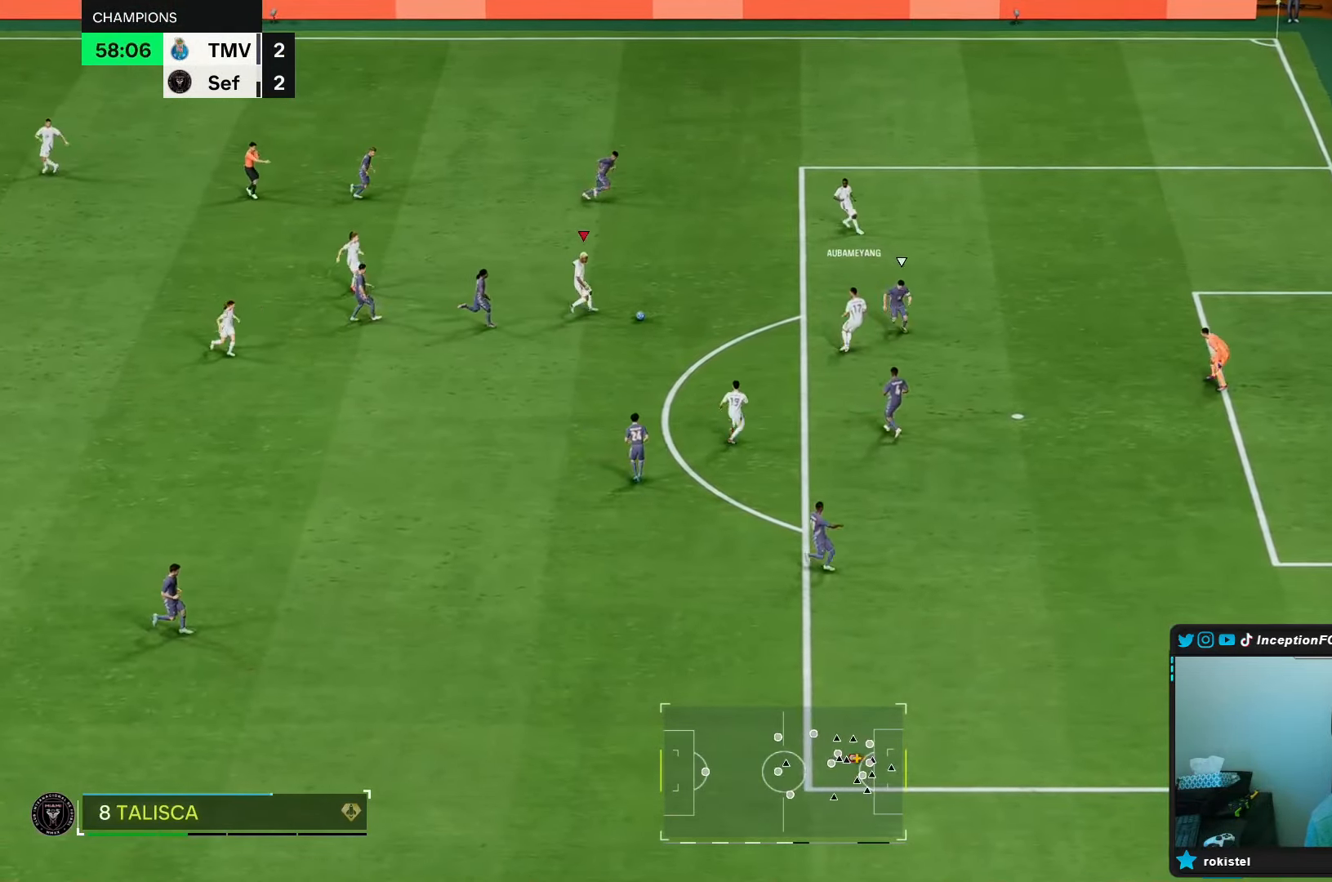
{"buttons": [], "left_stick": "right", "right_stick": "center", "events": [[183, "R2", "down"], [267, "left_stick", "right"], [483, "R2", "up"]]}
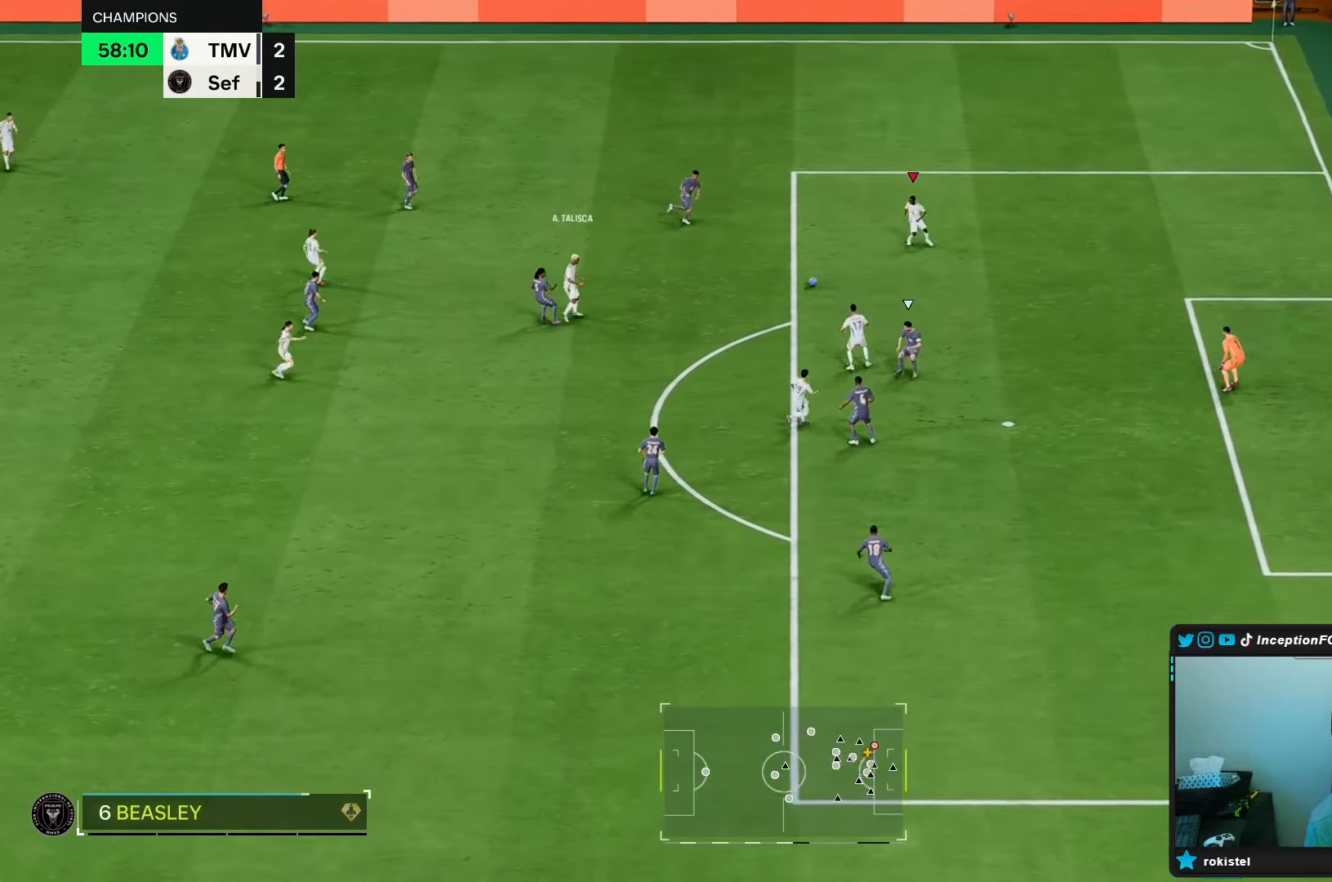
{"buttons": [], "left_stick": "down-right", "right_stick": "center", "events": [[133, "left_stick", "down-right"]]}
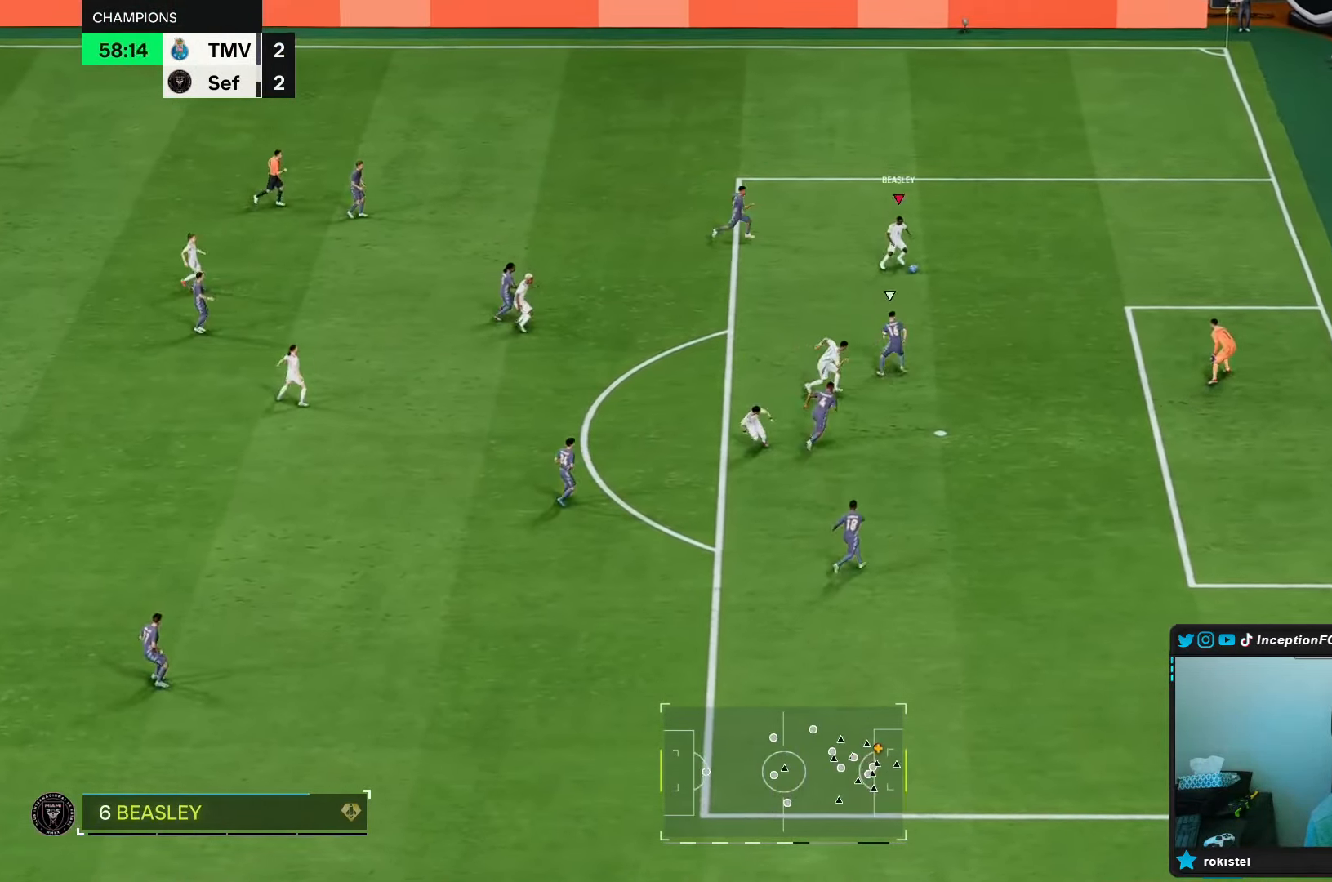
{"buttons": [], "left_stick": "down", "right_stick": "center", "events": [[67, "B", "down"], [200, "left_stick", "down"], [267, "B", "up"]]}
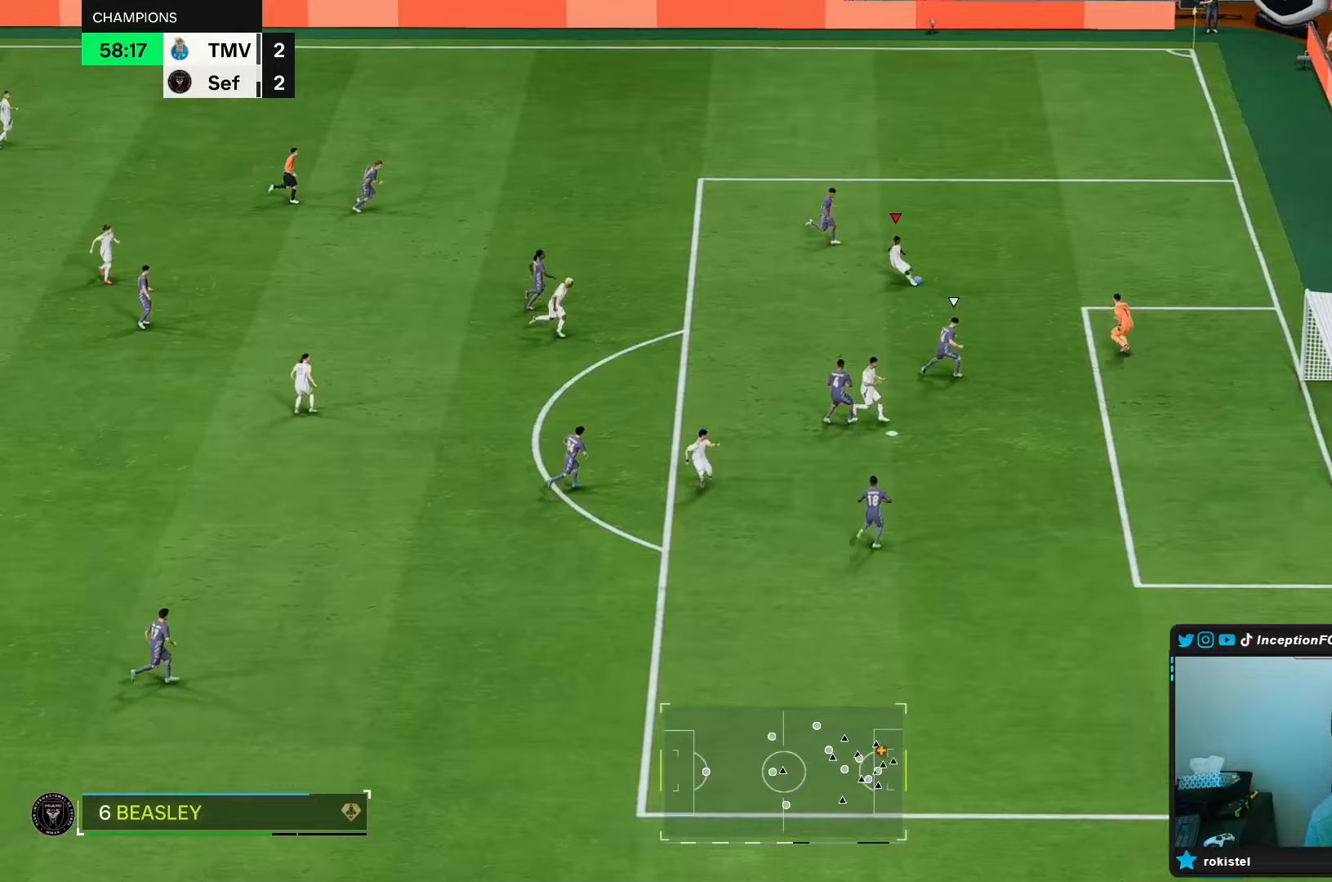
{"buttons": [], "left_stick": "center", "right_stick": "center", "events": [[67, "B", "down"], [167, "B", "up"], [233, "left_stick", "center"]]}
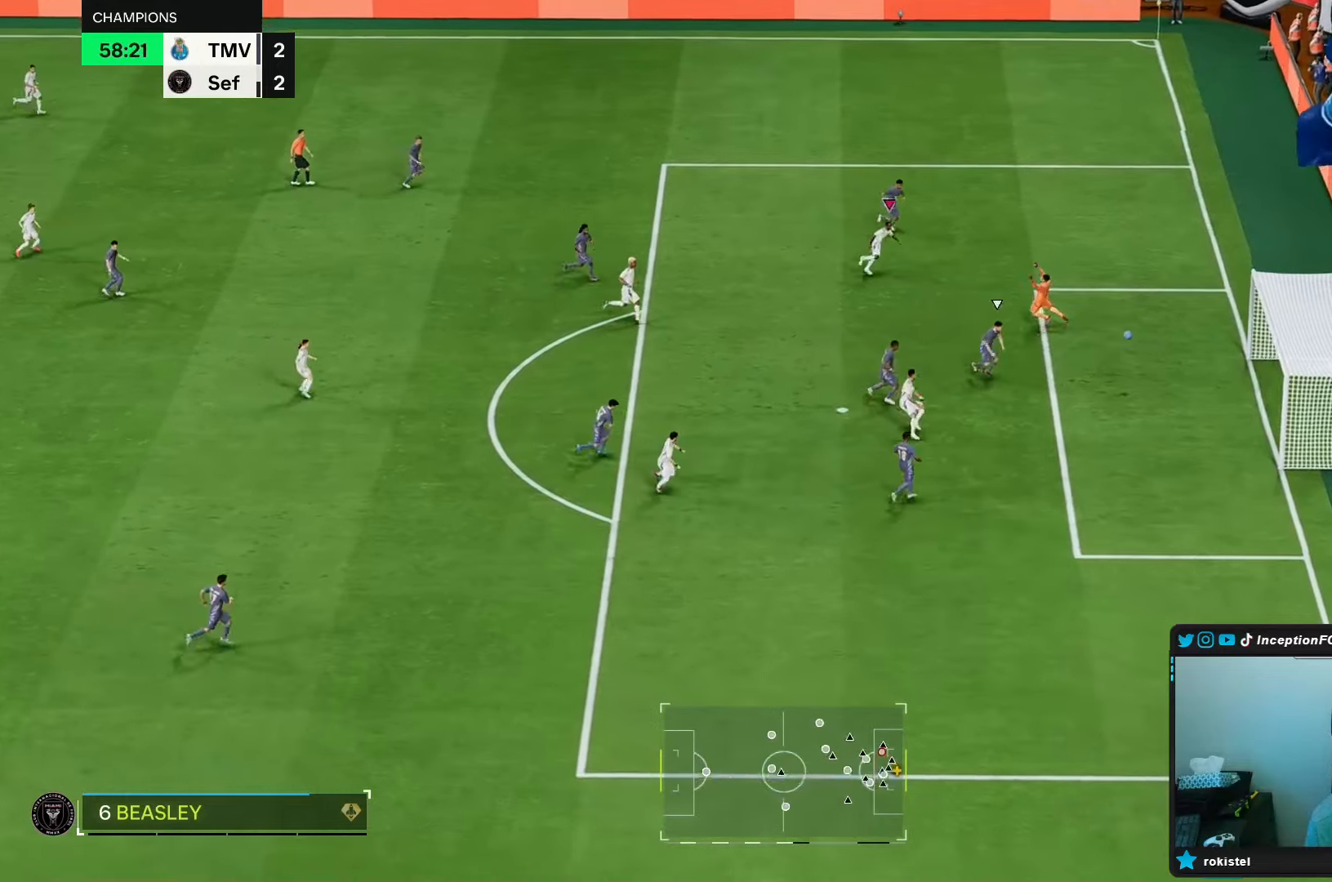
{"buttons": [], "left_stick": "up-right", "right_stick": "center", "events": [[300, "left_stick", "up-right"]]}
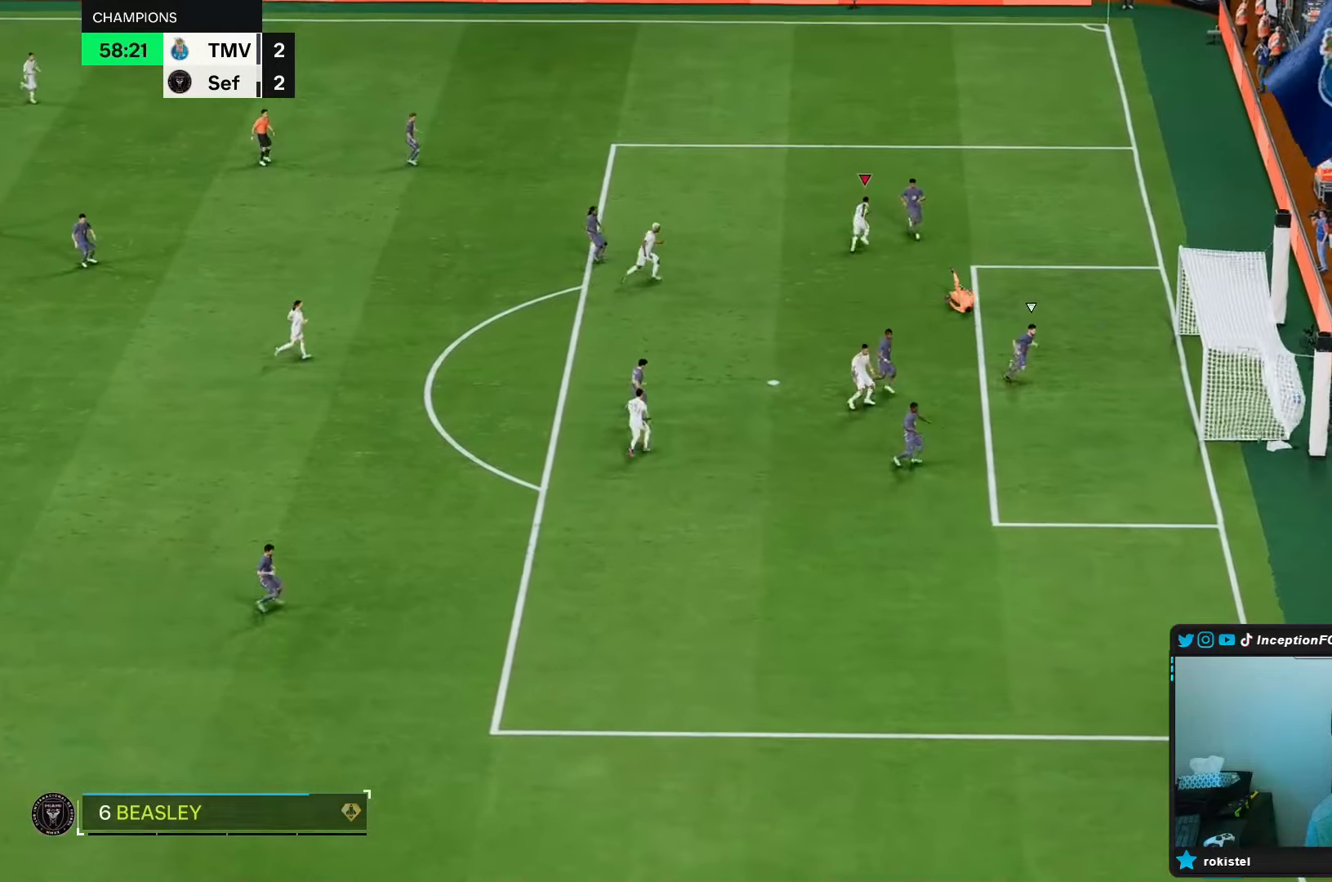
{"buttons": [], "left_stick": "center", "right_stick": "center", "events": [[100, "left_stick", "center"]]}
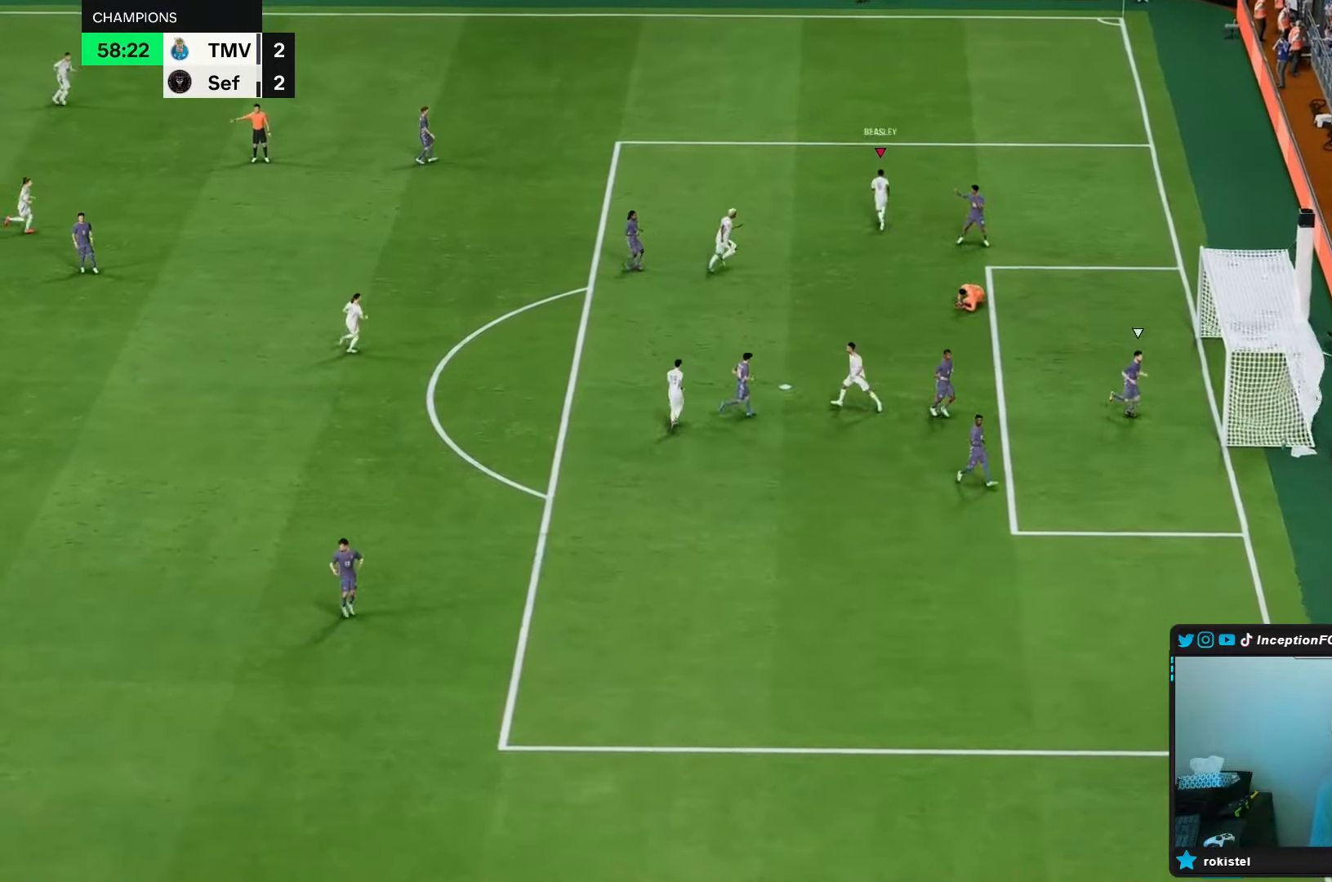
{"buttons": [], "left_stick": "center", "right_stick": "center", "events": []}
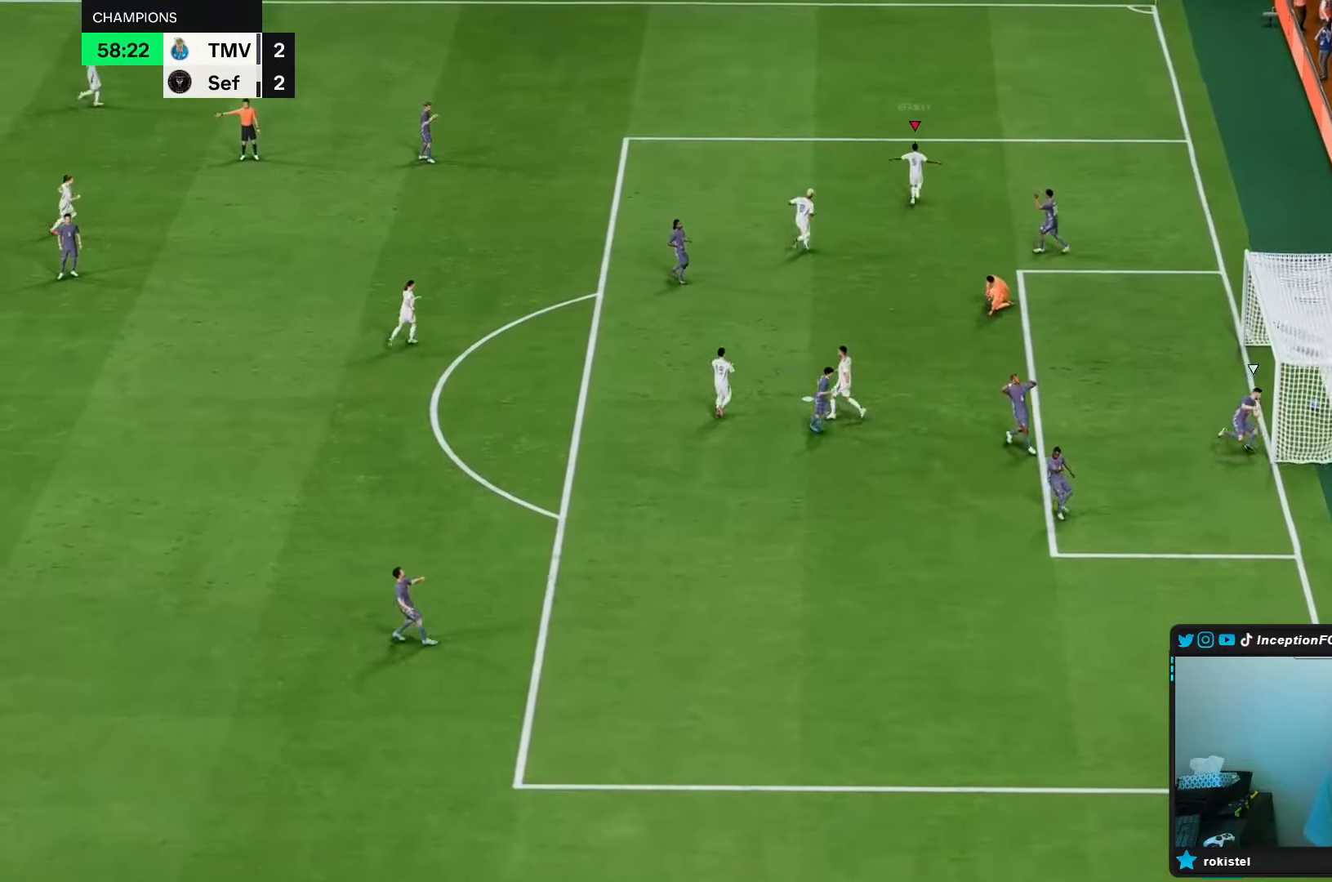
{"buttons": ["L1"], "left_stick": "center", "right_stick": "center", "events": [[433, "L1", "down"], [433, "R1", "down"], [483, "R1", "up"]]}
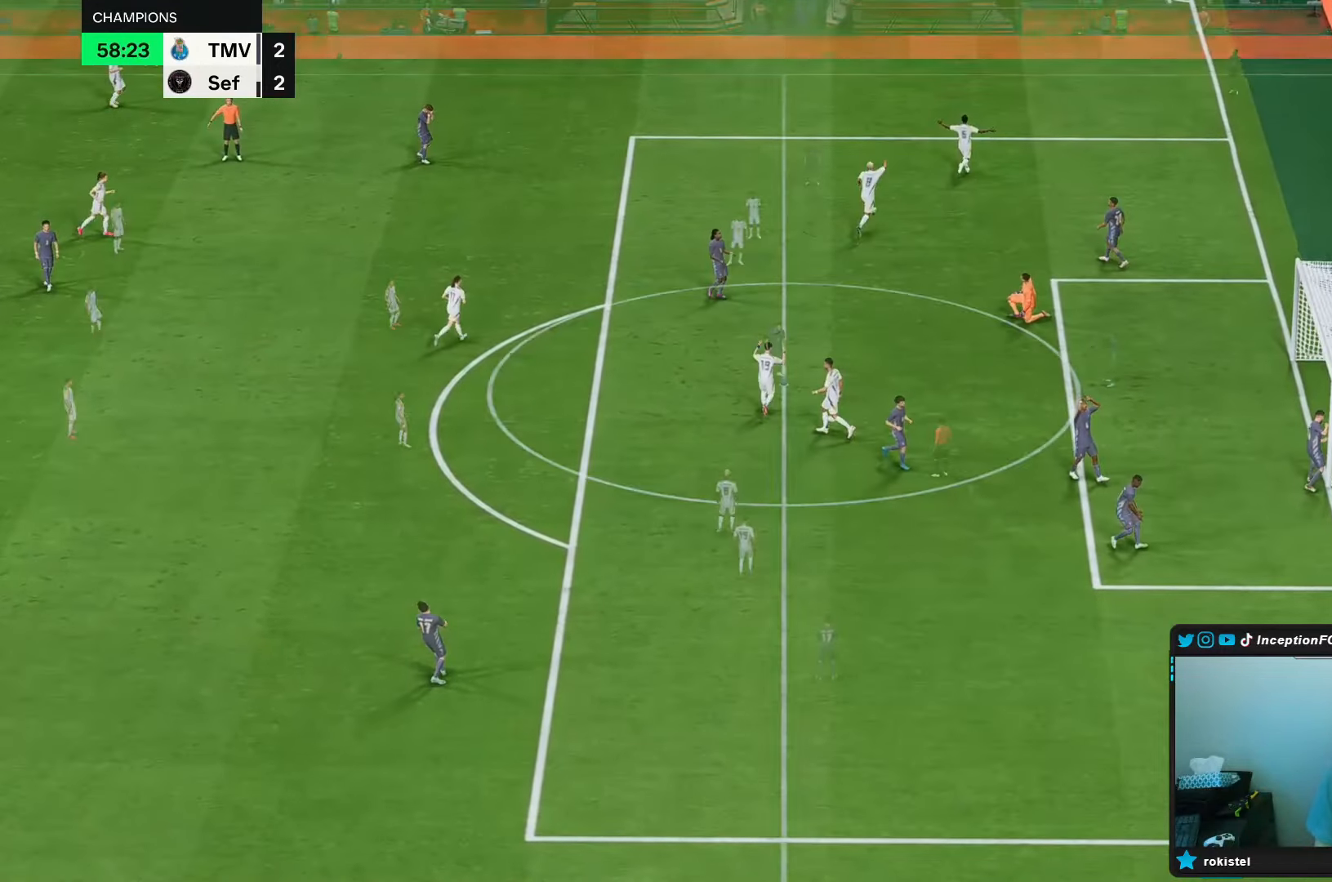
{"buttons": [], "left_stick": "center", "right_stick": "center", "events": [[50, "R1", "down"], [117, "R1", "up"], [183, "R1", "down"], [267, "R1", "up"], [283, "L1", "up"]]}
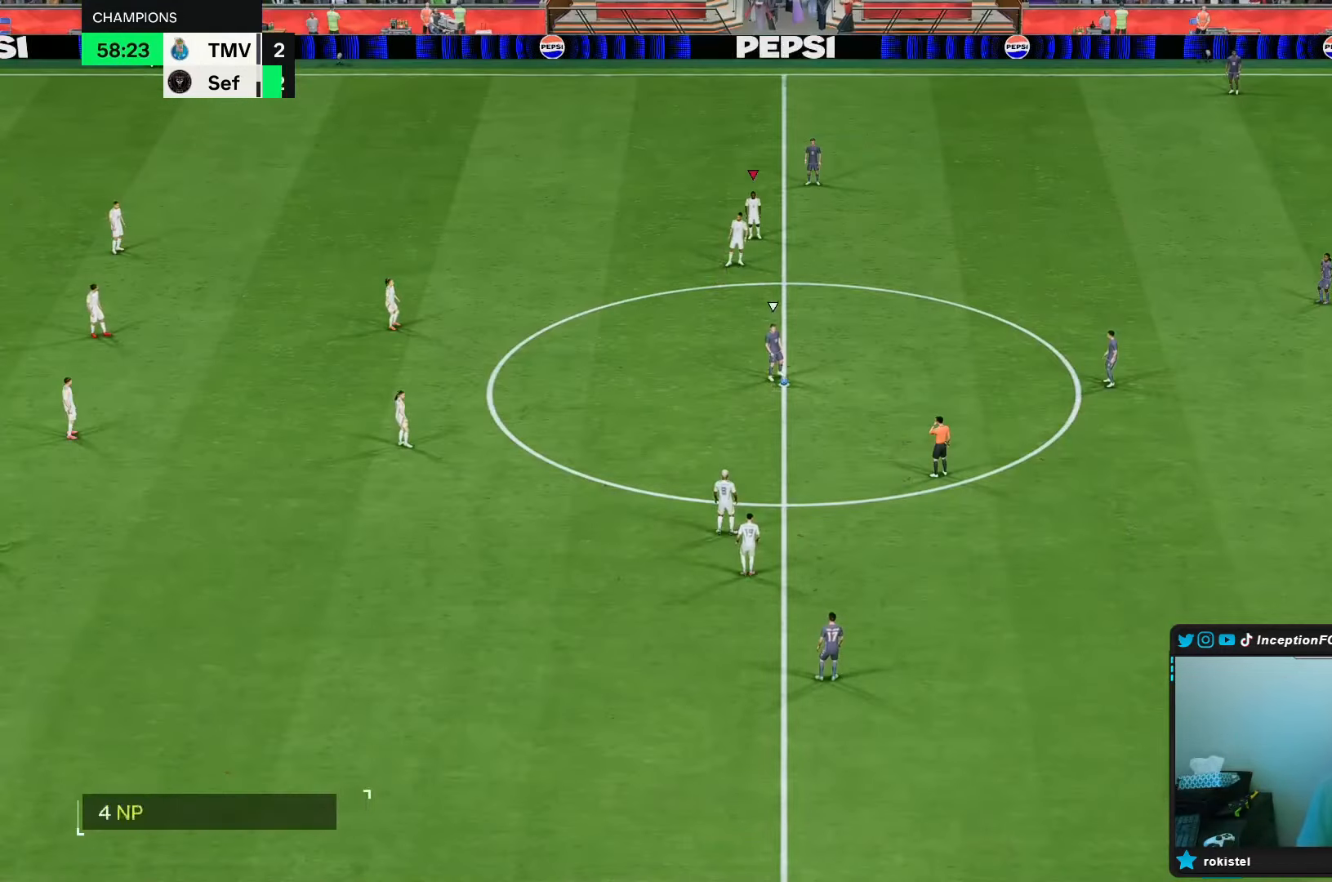
{"buttons": [], "left_stick": "center", "right_stick": "down", "events": [[467, "right_stick", "down"]]}
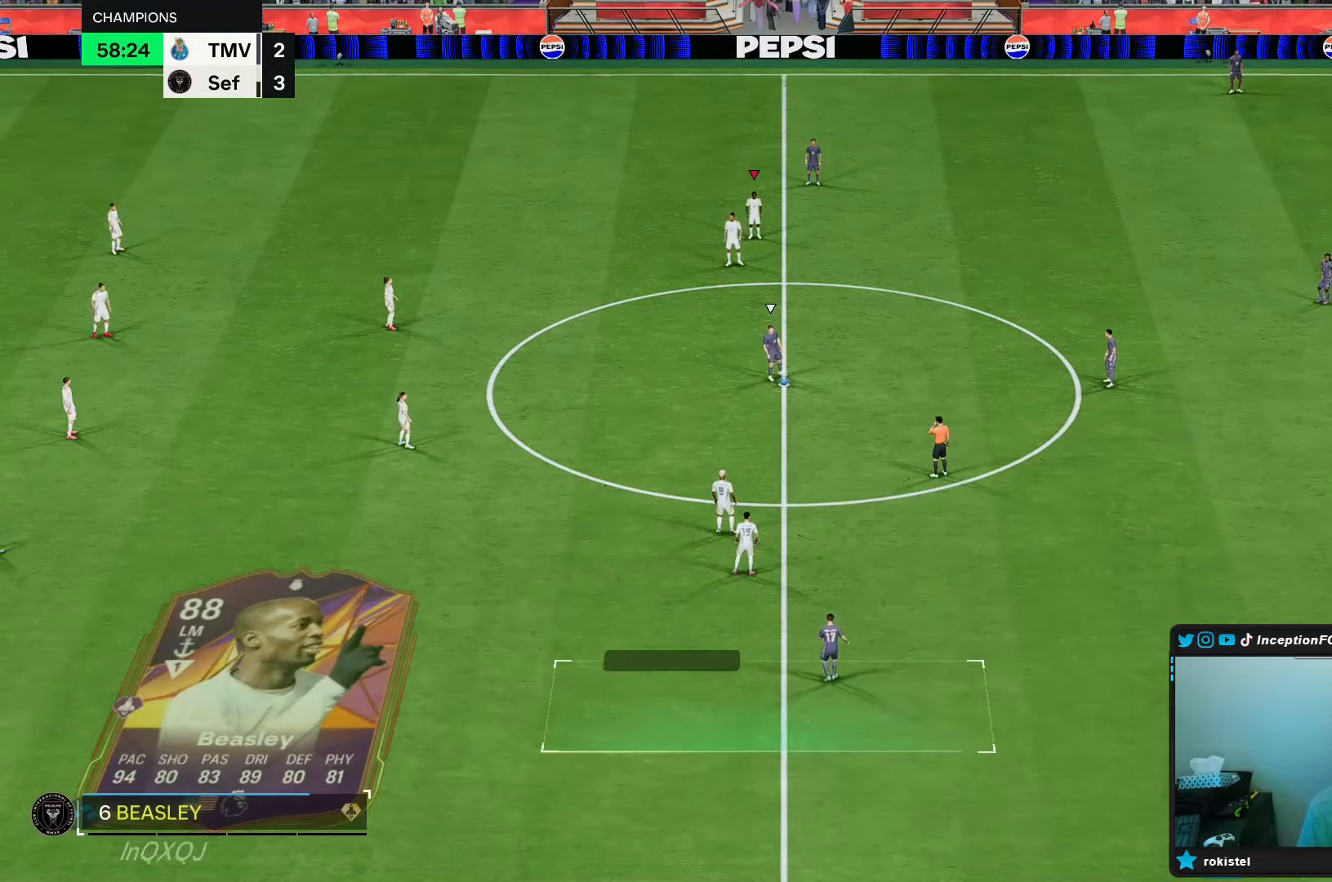
{"buttons": [], "left_stick": "up-right", "right_stick": "center", "events": [[83, "right_stick", "center"], [233, "right_stick", "down"], [367, "right_stick", "center"], [400, "left_stick", "up"], [500, "left_stick", "up-right"]]}
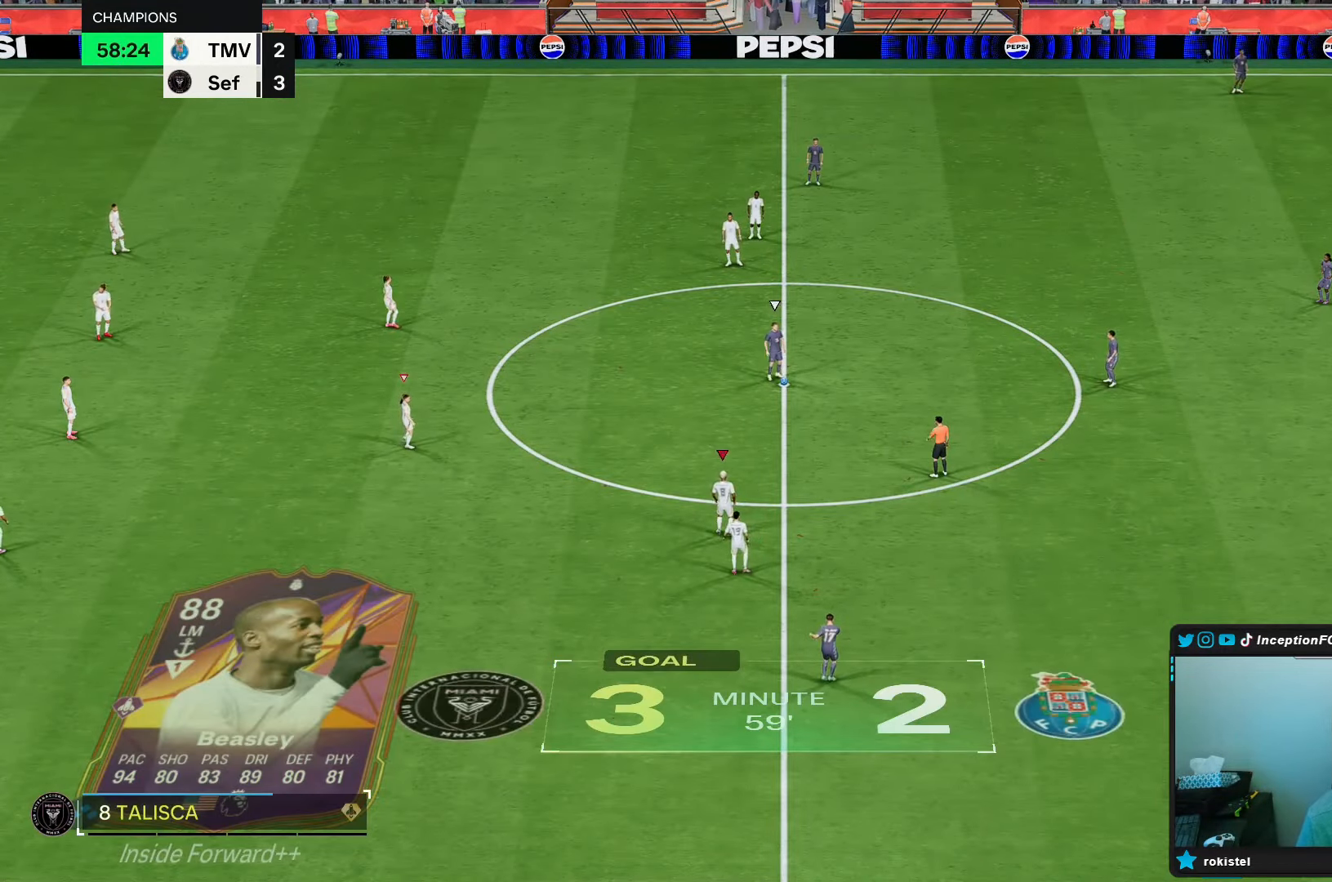
{"buttons": ["R2"], "left_stick": "center", "right_stick": "center", "events": [[67, "right_stick", "down"], [100, "left_stick", "right"], [167, "right_stick", "center"], [400, "R2", "down"], [500, "left_stick", "center"]]}
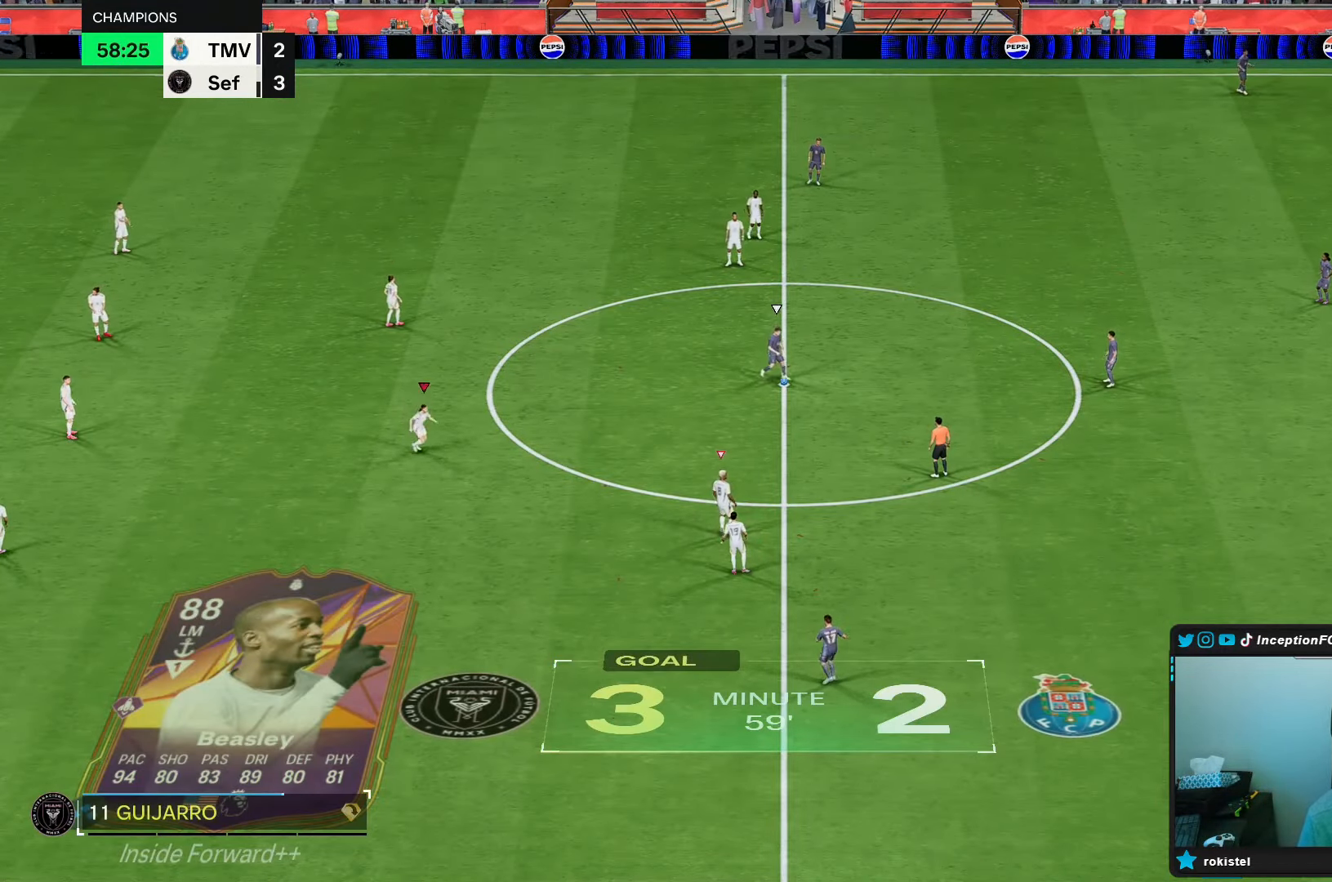
{"buttons": ["R1"], "left_stick": "right", "right_stick": "center", "events": [[17, "right_stick", "down"], [133, "R2", "up"], [133, "right_stick", "center"], [167, "left_stick", "right"], [233, "R1", "down"], [367, "R1", "up"], [467, "R1", "down"]]}